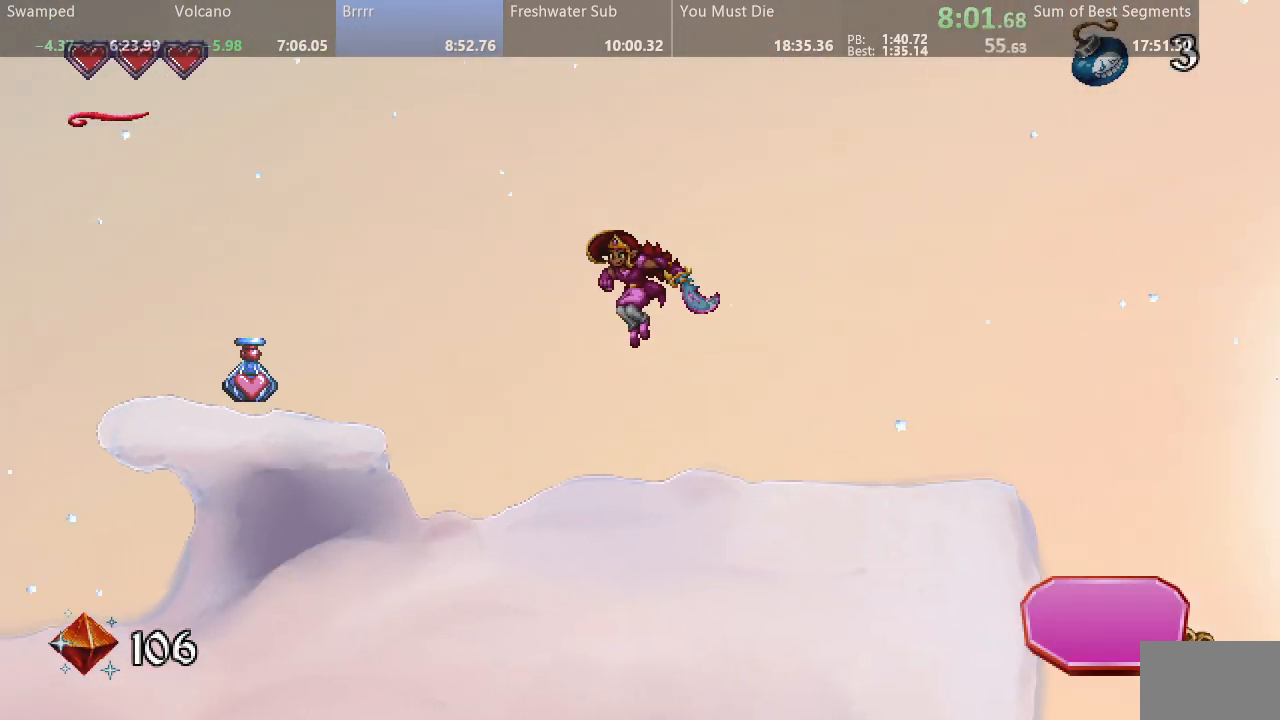
Gameplay with a controller (arcade stick); each line is a JSON object with the inputs held at the frame after it (dt_ms = milliseconds from this image to that frame). "events" lists button and stick changes between this image and that frame as [ms after this image, input, new state], when the widget could be followed in between. Not read: L3 R3 other_buttons.
{"dt_ms": 1000, "buttons": ["DPAD_LEFT"]}
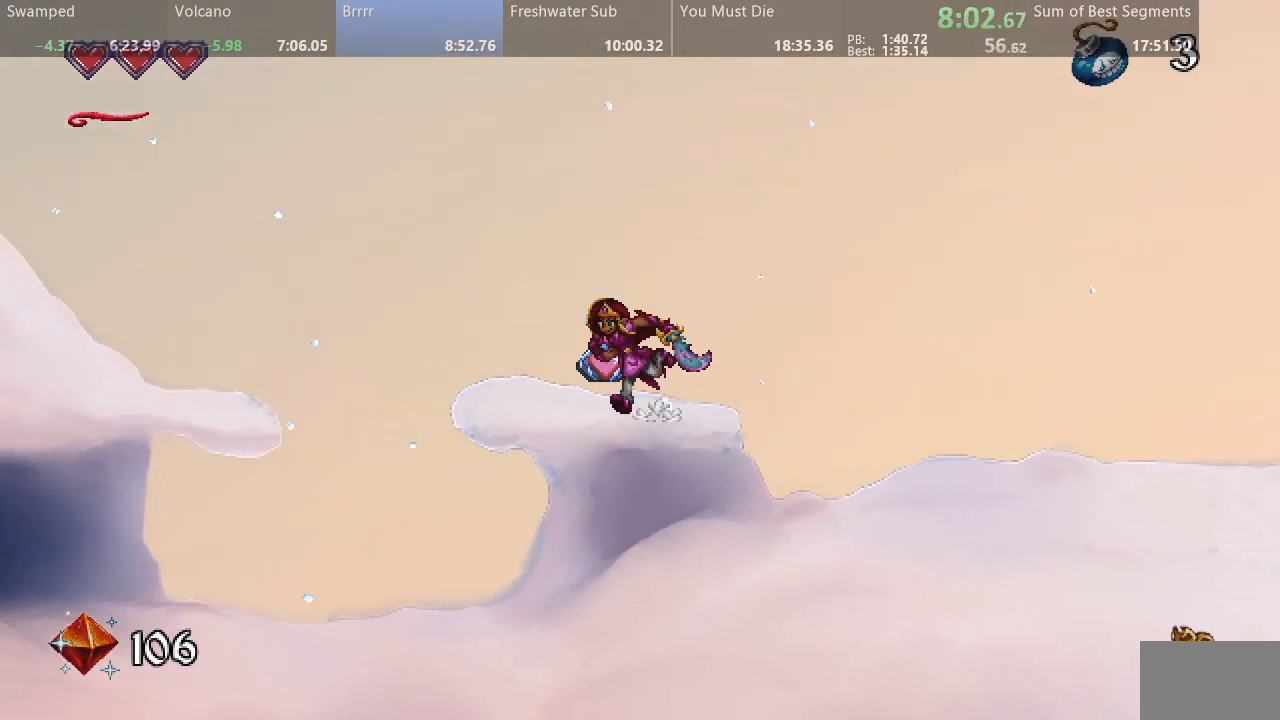
{"dt_ms": 500, "buttons": ["DPAD_LEFT"], "events": []}
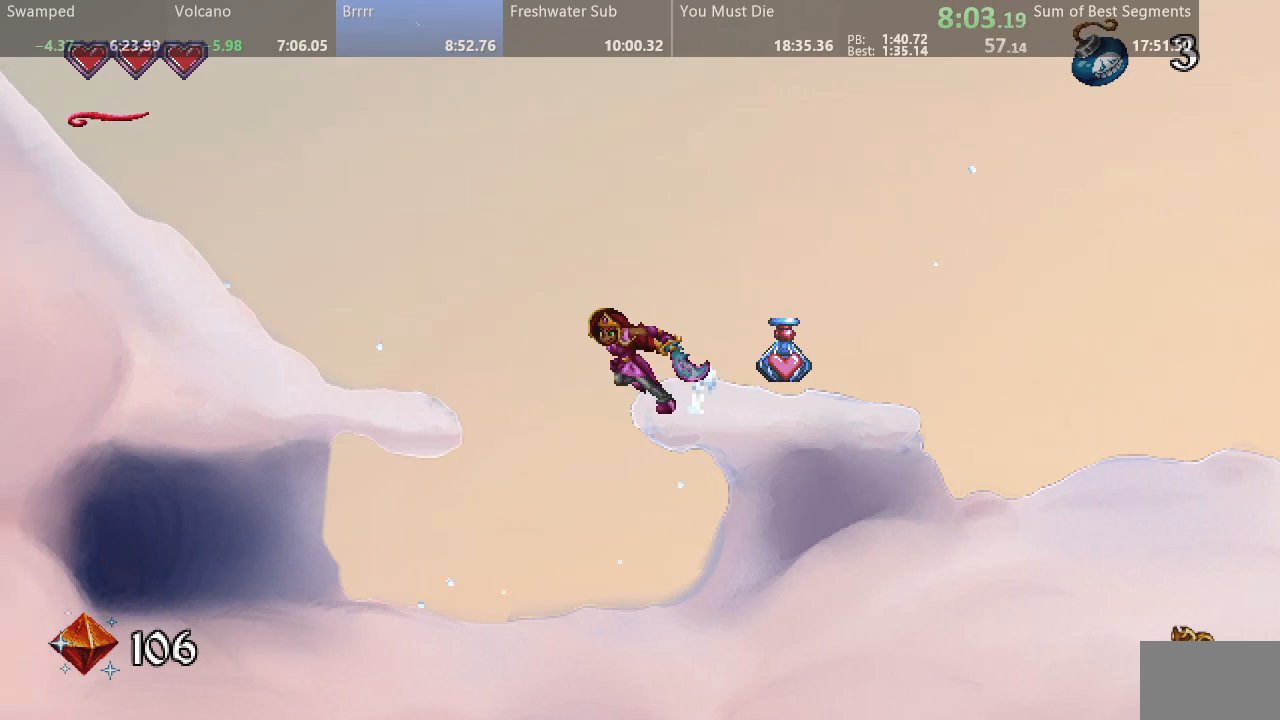
{"dt_ms": 500, "buttons": ["DPAD_LEFT"]}
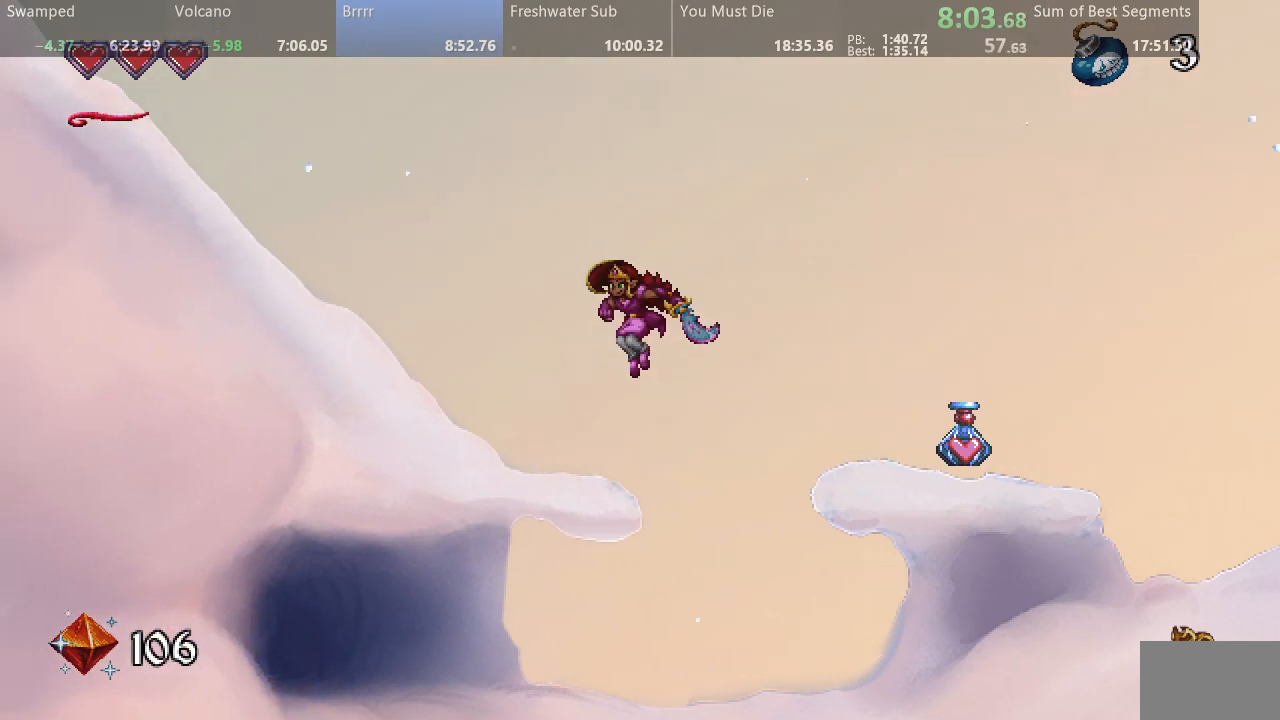
{"dt_ms": 500, "buttons": ["DPAD_LEFT"], "events": []}
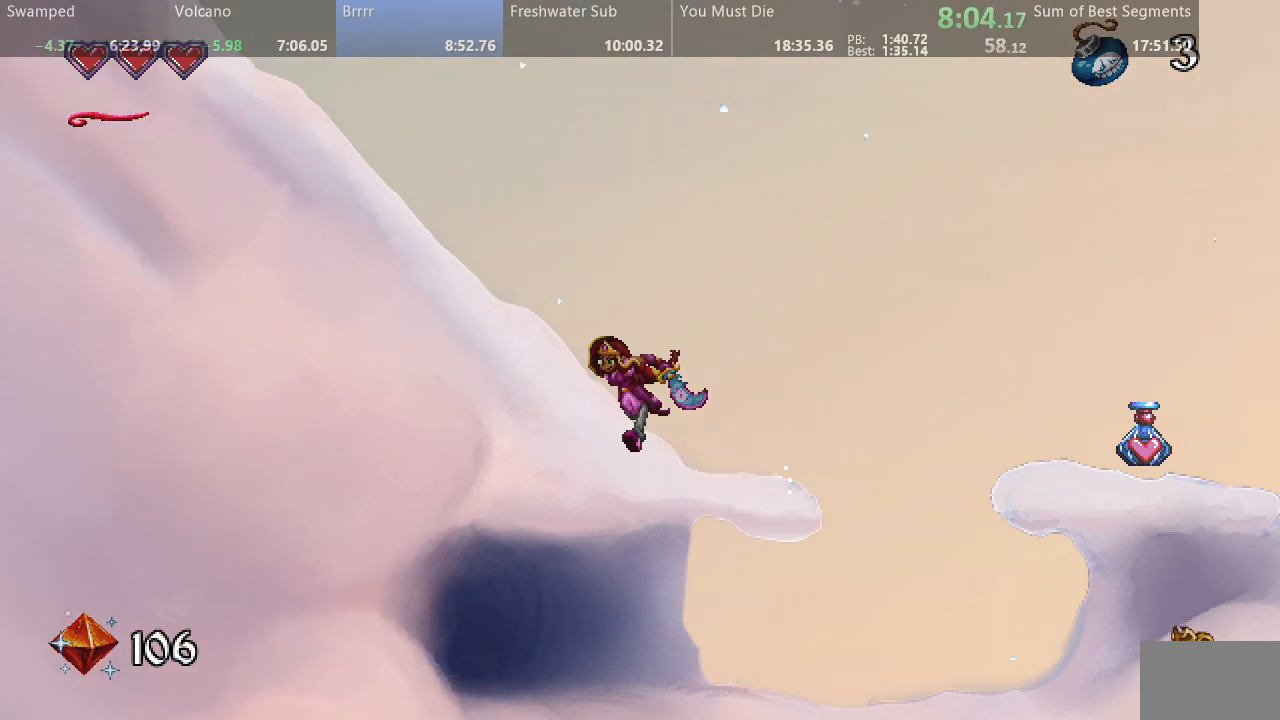
{"dt_ms": 500, "buttons": ["DPAD_LEFT"], "events": []}
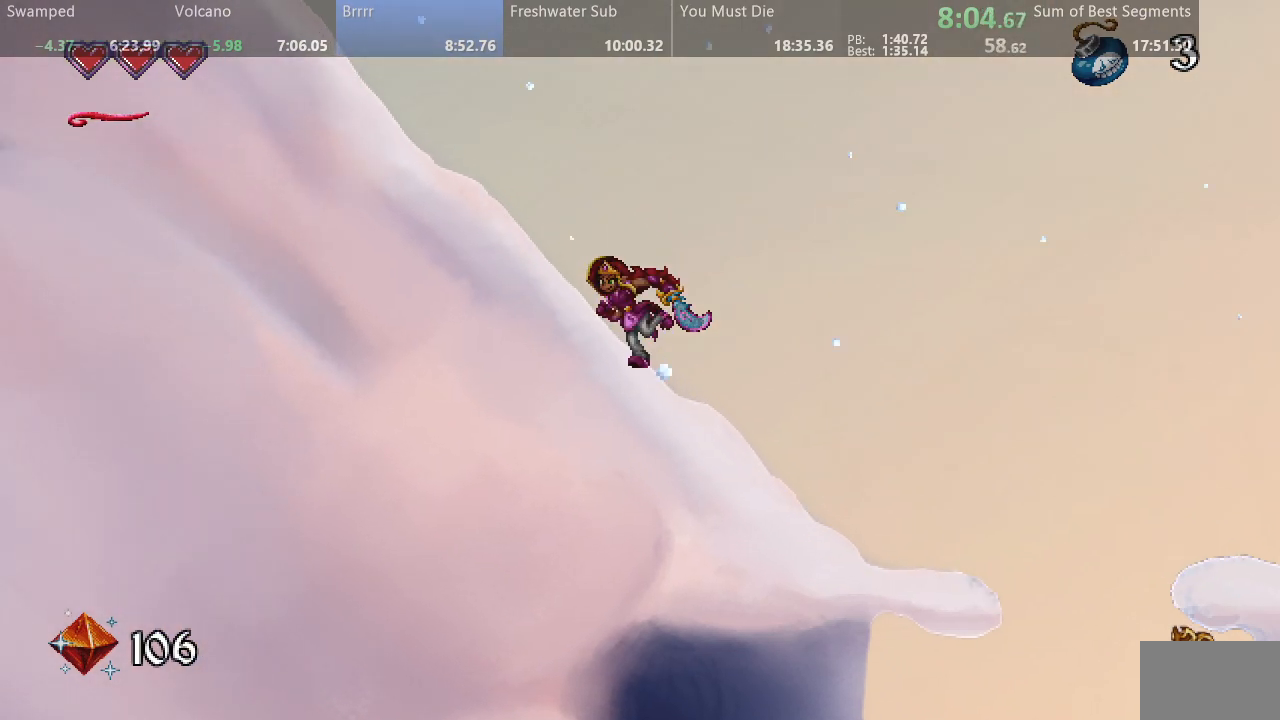
{"dt_ms": 500, "buttons": ["DPAD_LEFT"], "events": []}
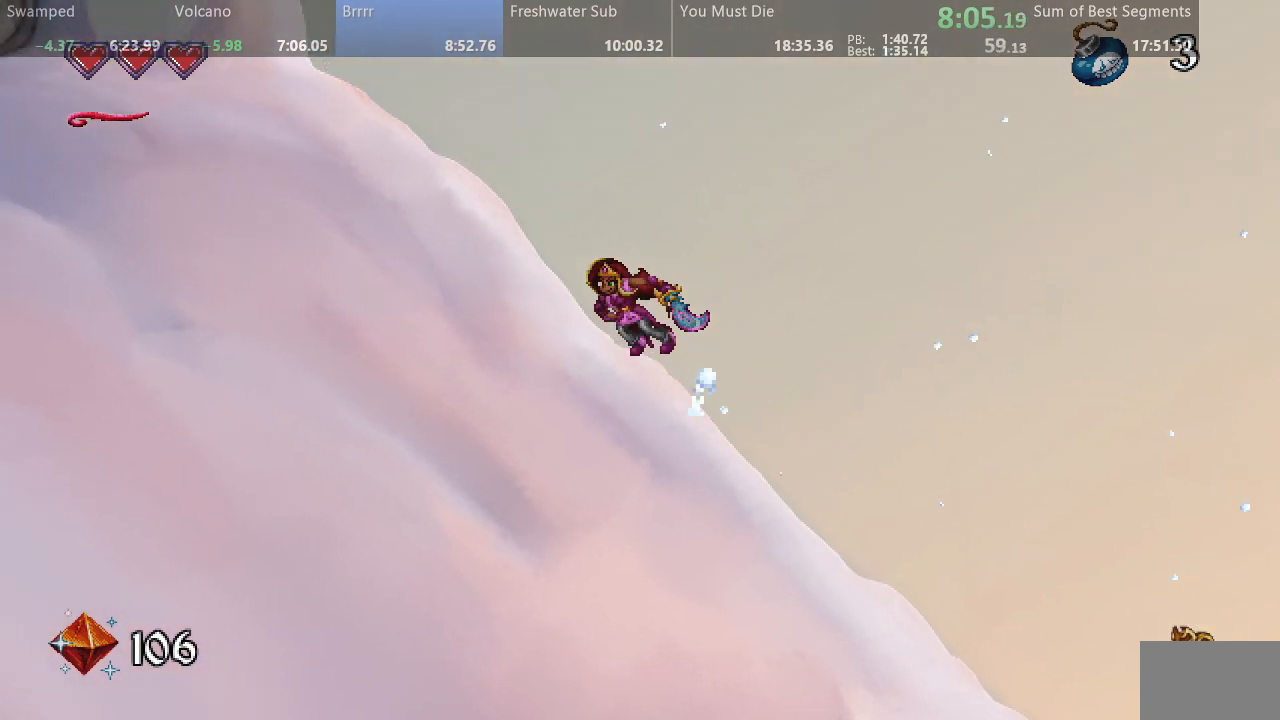
{"dt_ms": 1000, "buttons": ["DPAD_LEFT"]}
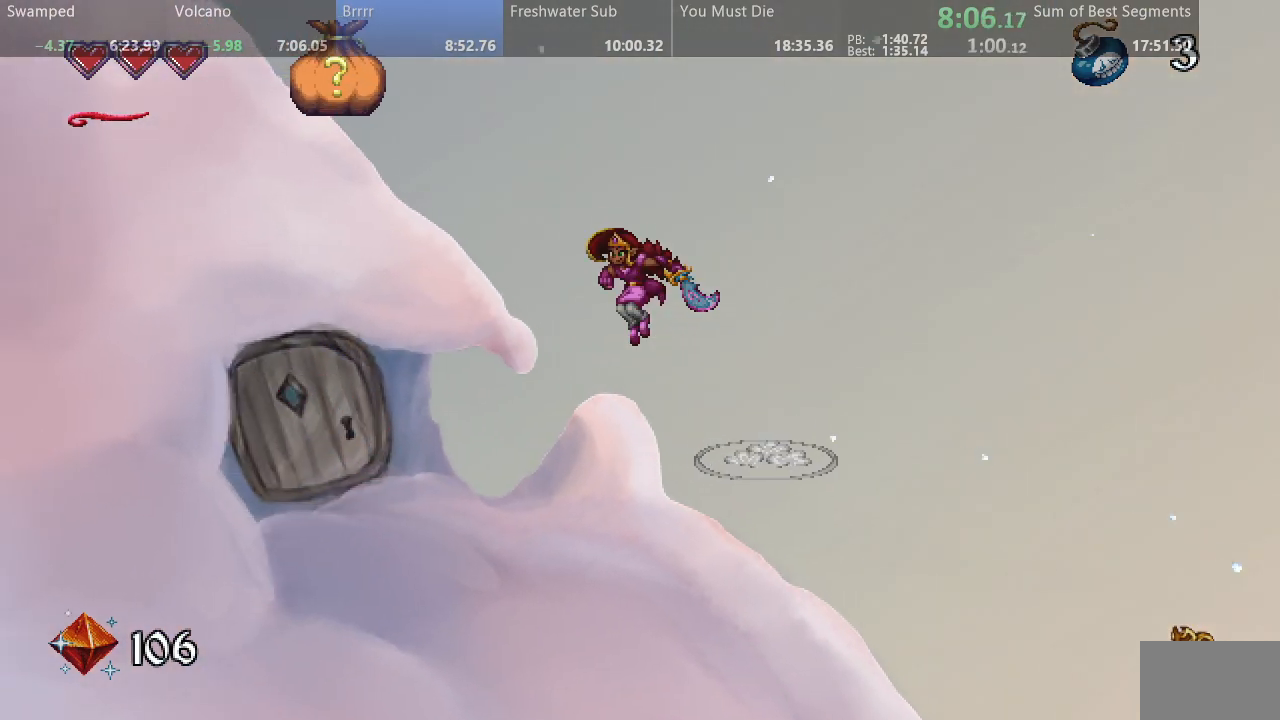
{"dt_ms": 500, "buttons": ["DPAD_LEFT"], "events": []}
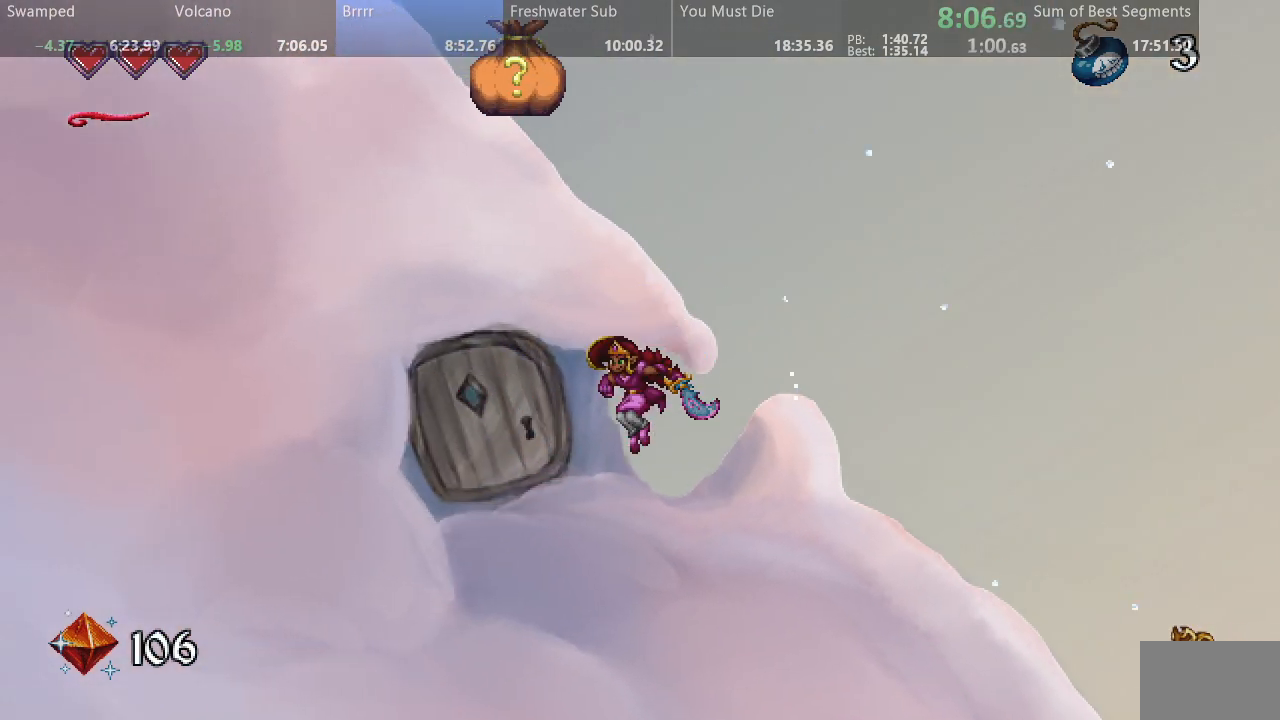
{"dt_ms": 1000, "buttons": ["SQUARE", "DPAD_LEFT"]}
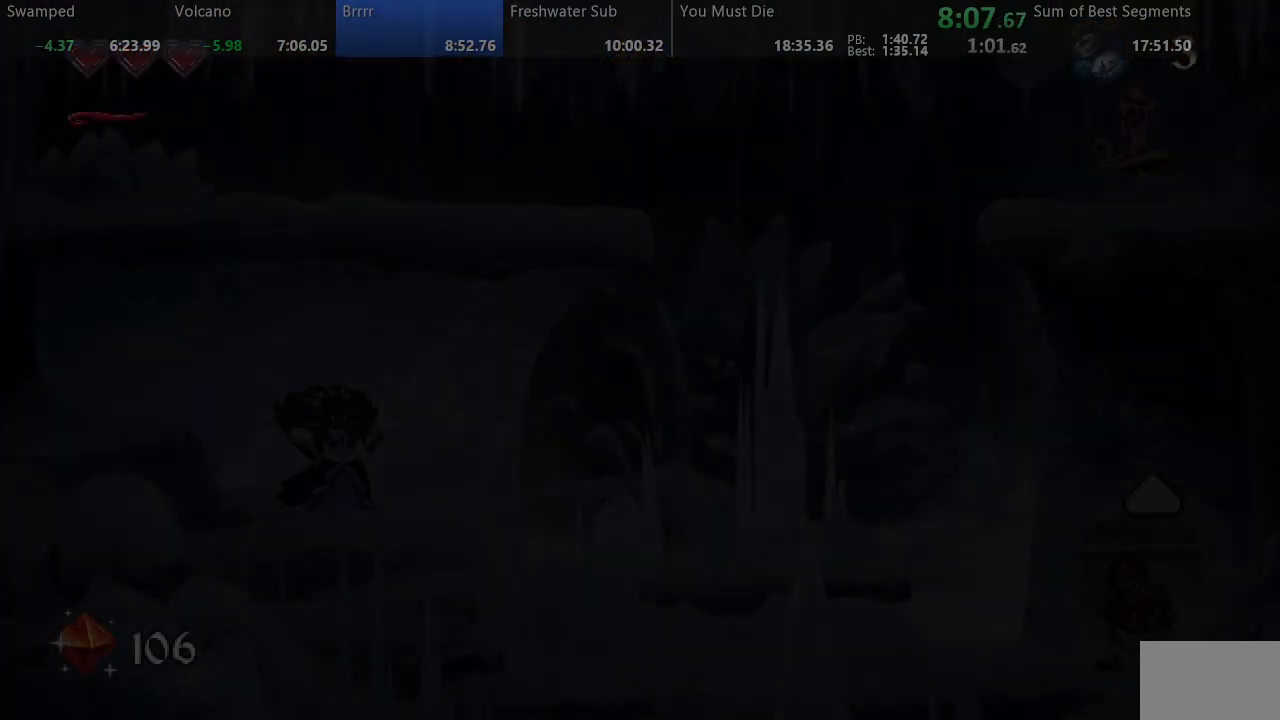
{"dt_ms": 500, "buttons": ["SQUARE", "DPAD_LEFT"], "events": []}
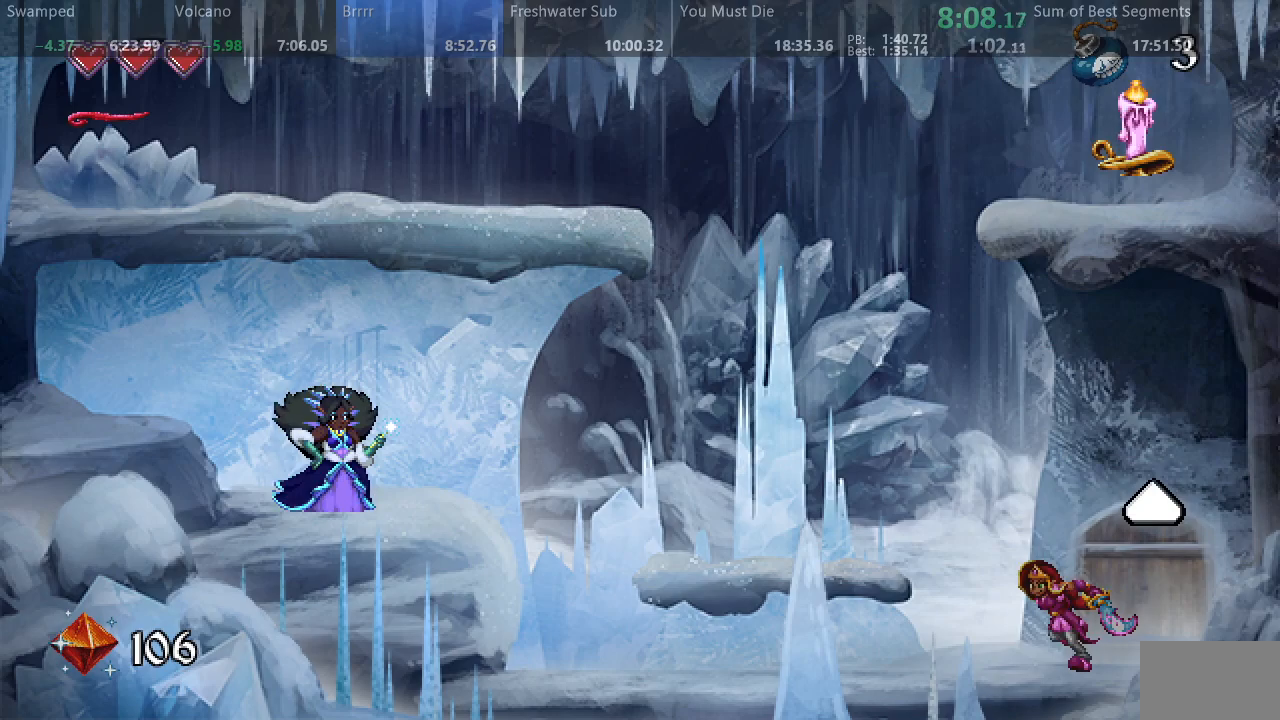
{"dt_ms": 500, "buttons": ["SQUARE", "DPAD_LEFT"], "events": []}
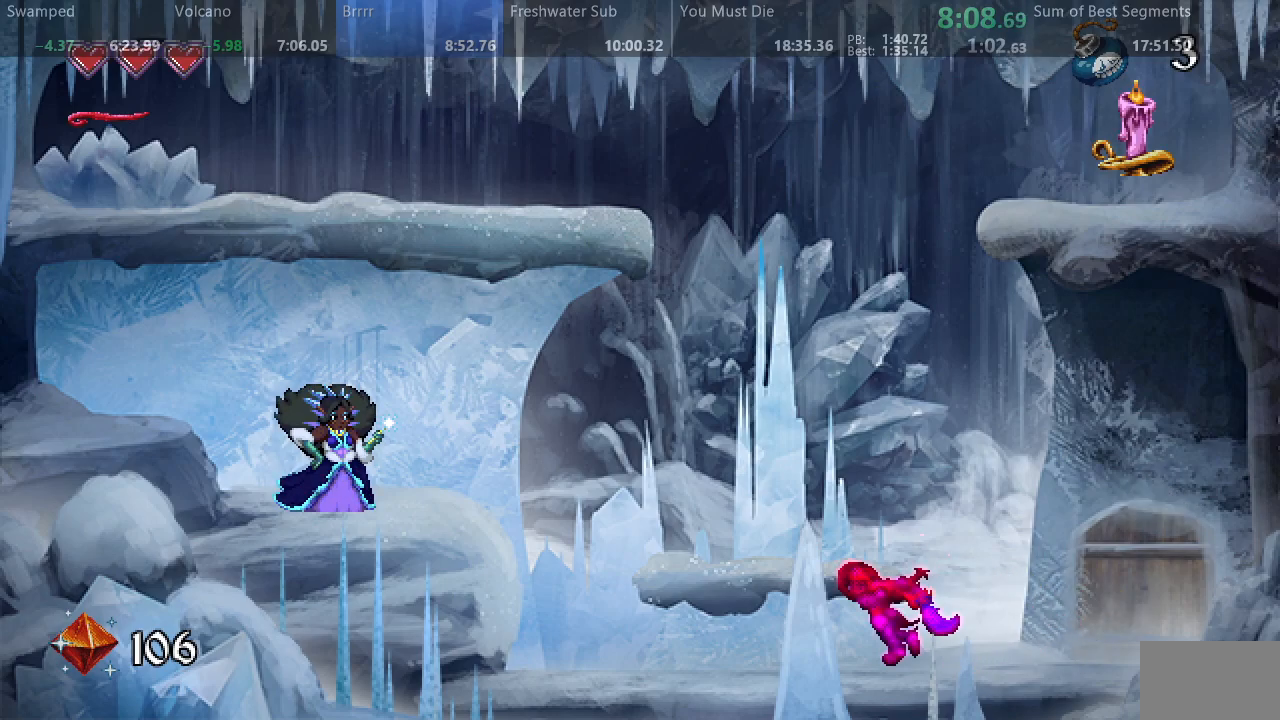
{"dt_ms": 500, "buttons": ["SQUARE", "DPAD_LEFT"], "events": []}
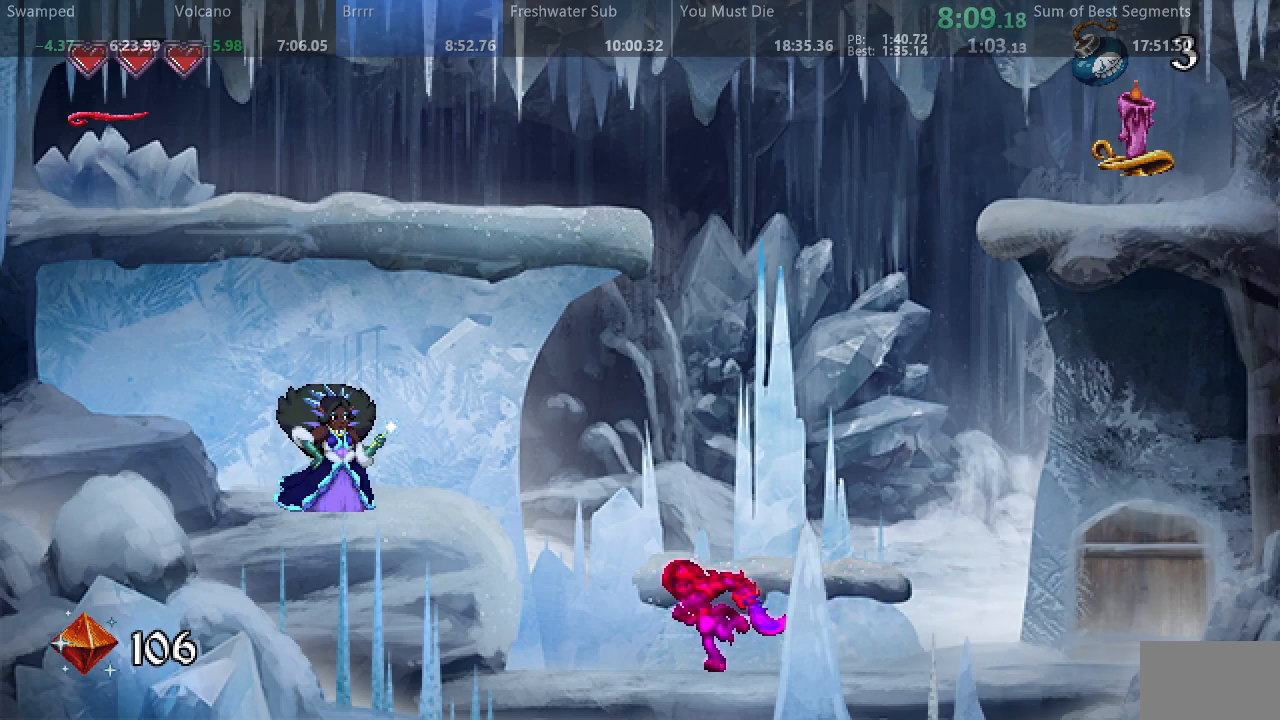
{"dt_ms": 500, "buttons": ["SQUARE", "DPAD_LEFT"], "events": []}
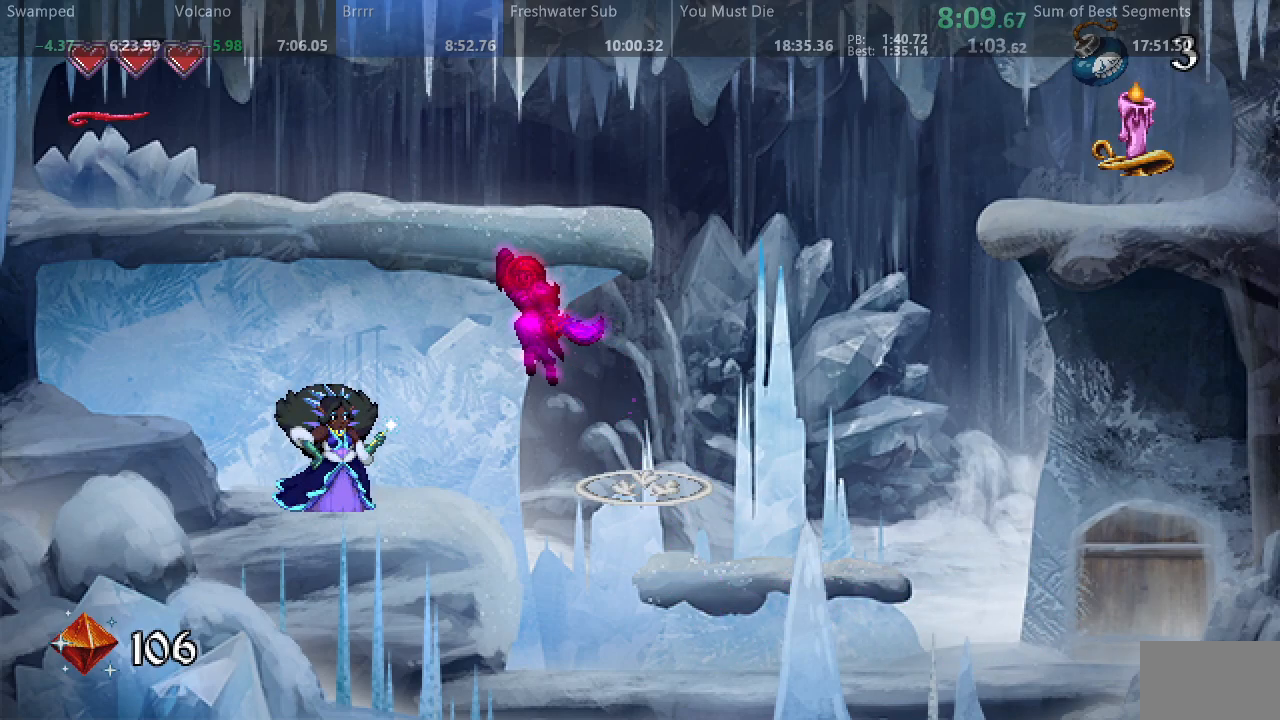
{"dt_ms": 500, "buttons": [], "events": [[83, "SQUARE", "up"], [400, "DPAD_LEFT", "up"], [400, "L2", "down"], [483, "L2", "up"]]}
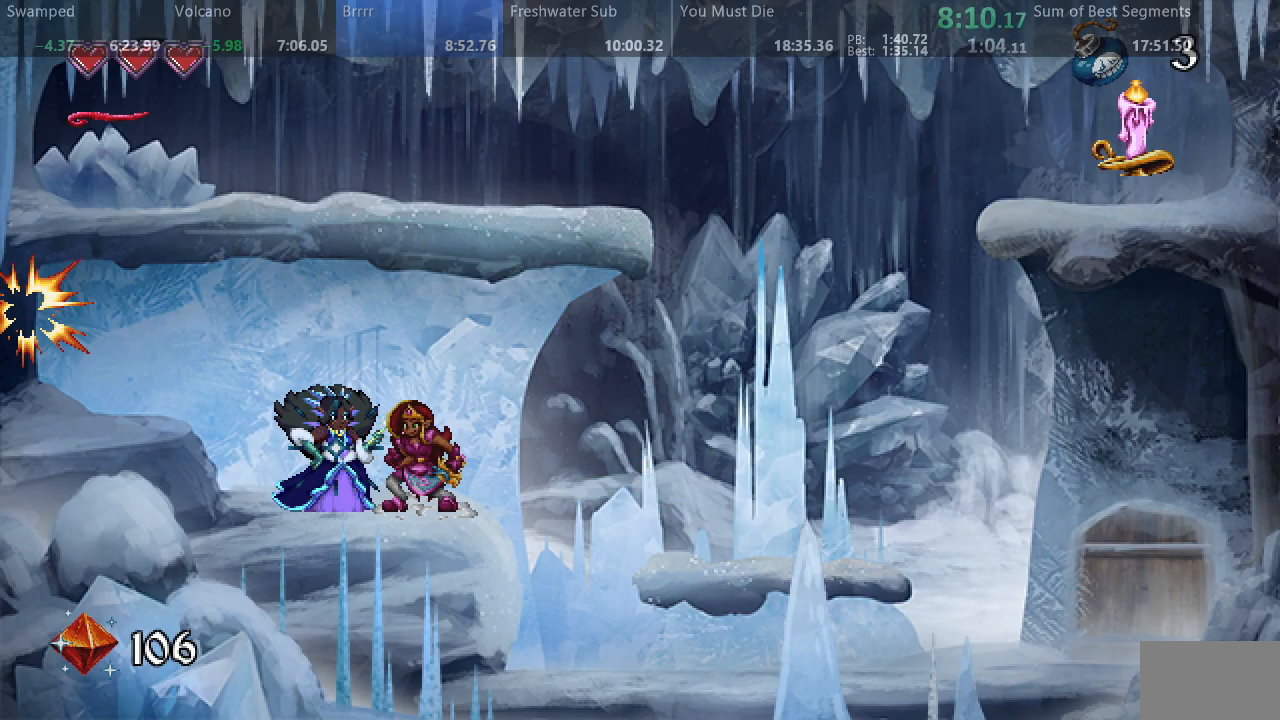
{"dt_ms": 500, "buttons": [], "events": []}